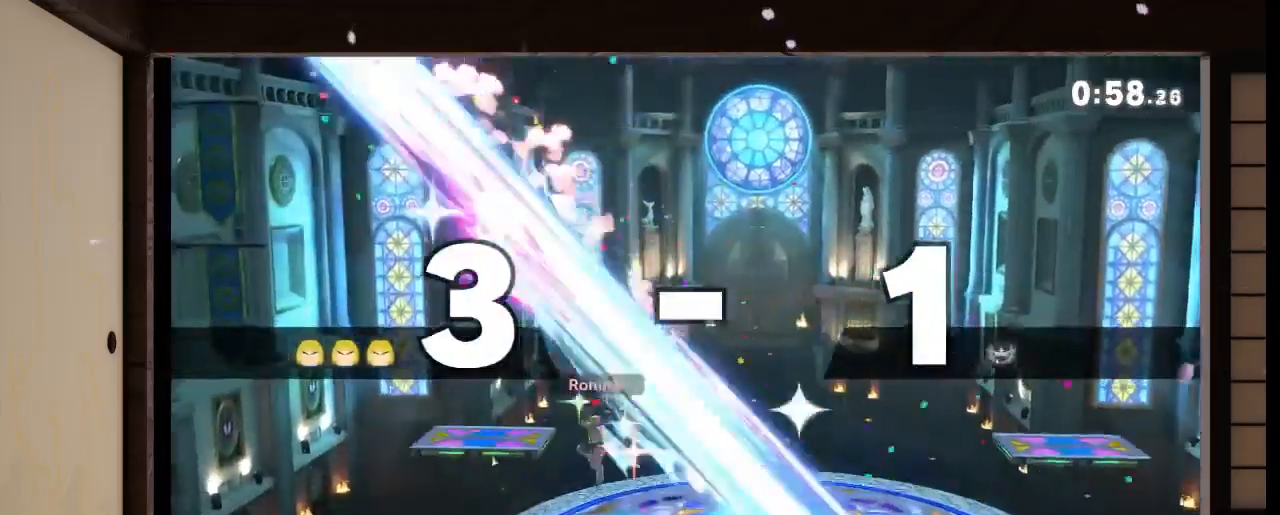
Gameplay with a controller (Nintendo layout); each line is a JSON object with the inputs held at the frame after it. "events" lists button and stick changes between this image and that frame as [ms after this image, input, new state], when the widget could be followed in between. Not read: L3 R3 Z.
{"buttons": ["B"], "left_stick": "center", "right_stick": "center", "events": [[33, "A", "down"], [67, "left_stick", "center"], [133, "A", "up"], [133, "X", "down"], [234, "X", "up"], [234, "left_stick", "right"], [367, "B", "down"], [367, "left_stick", "down"], [501, "left_stick", "center"]]}
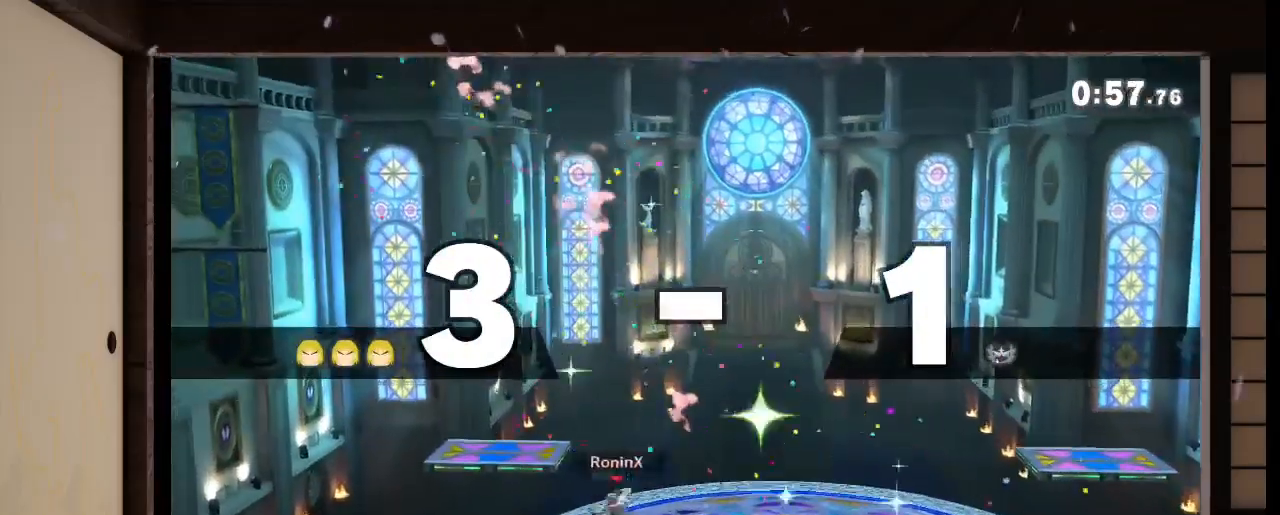
{"buttons": ["B"], "left_stick": "right", "right_stick": "center", "events": [[100, "A", "down"], [166, "A", "up"], [200, "left_stick", "right"], [333, "left_stick", "center"], [433, "left_stick", "right"]]}
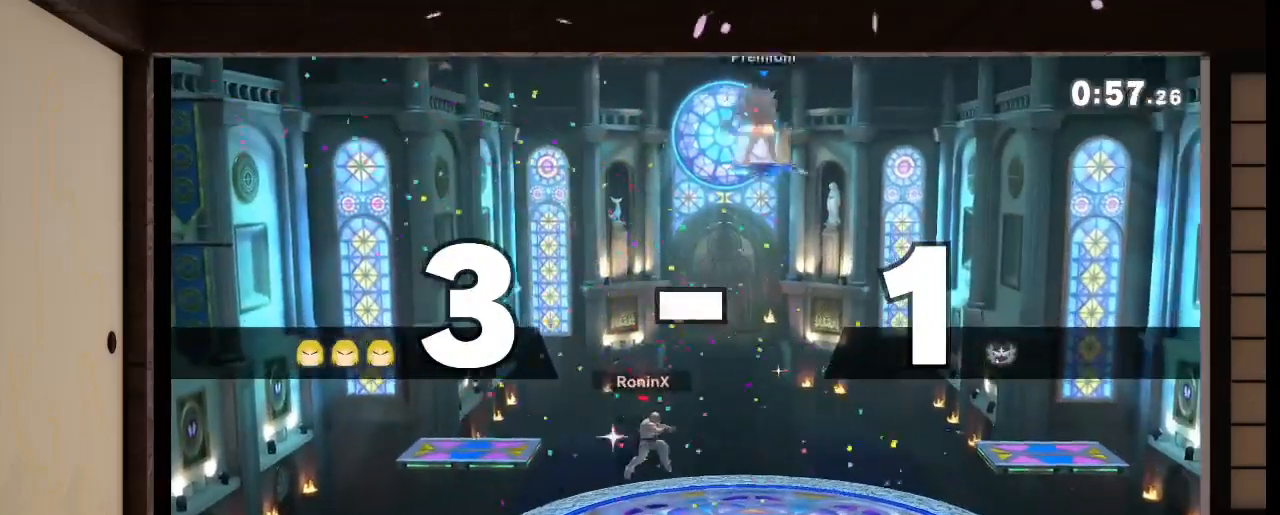
{"buttons": [], "left_stick": "center", "right_stick": "center", "events": [[67, "left_stick", "center"], [200, "B", "up"], [300, "left_stick", "left"], [400, "left_stick", "center"]]}
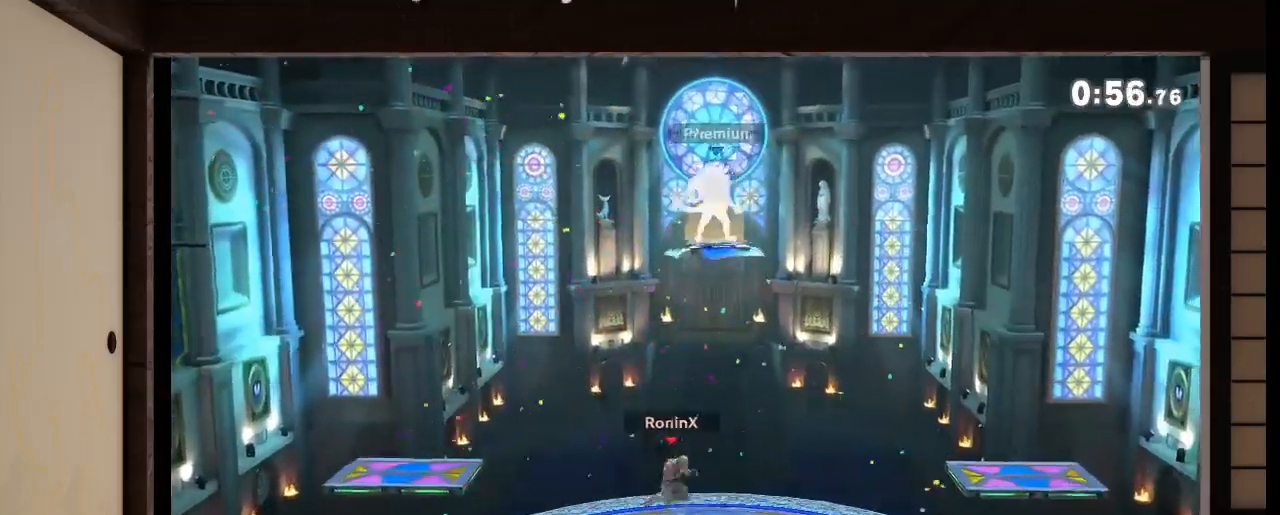
{"buttons": ["R1"], "left_stick": "center", "right_stick": "center", "events": [[33, "left_stick", "right"], [166, "left_stick", "center"], [333, "left_stick", "right"], [400, "left_stick", "center"], [467, "R1", "down"]]}
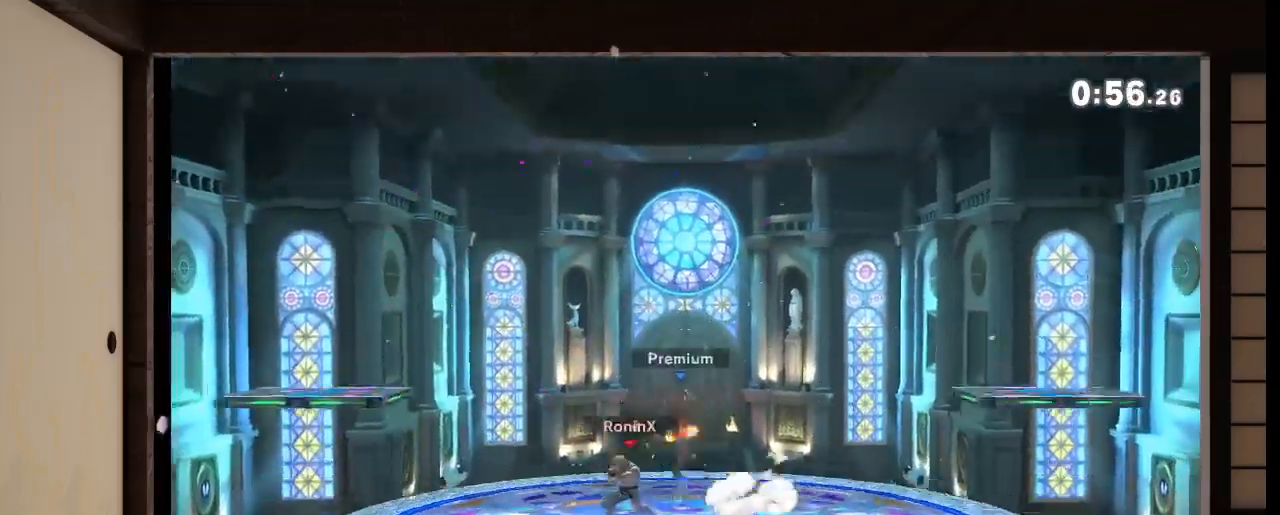
{"buttons": [], "left_stick": "center", "right_stick": "center", "events": [[167, "R1", "up"]]}
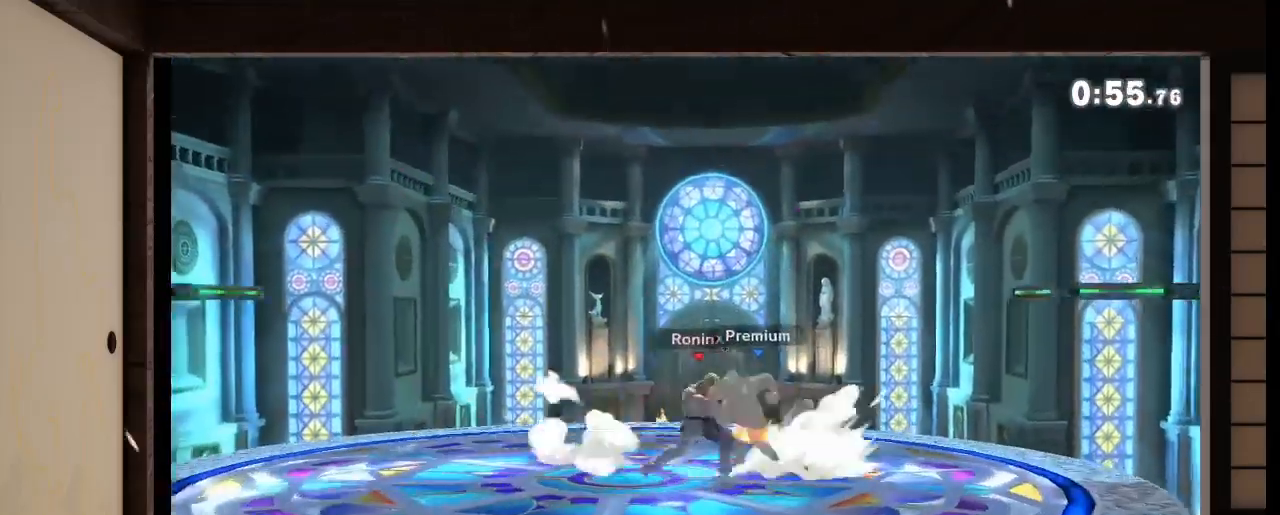
{"buttons": [], "left_stick": "center", "right_stick": "center", "events": [[233, "left_stick", "left"], [300, "left_stick", "center"]]}